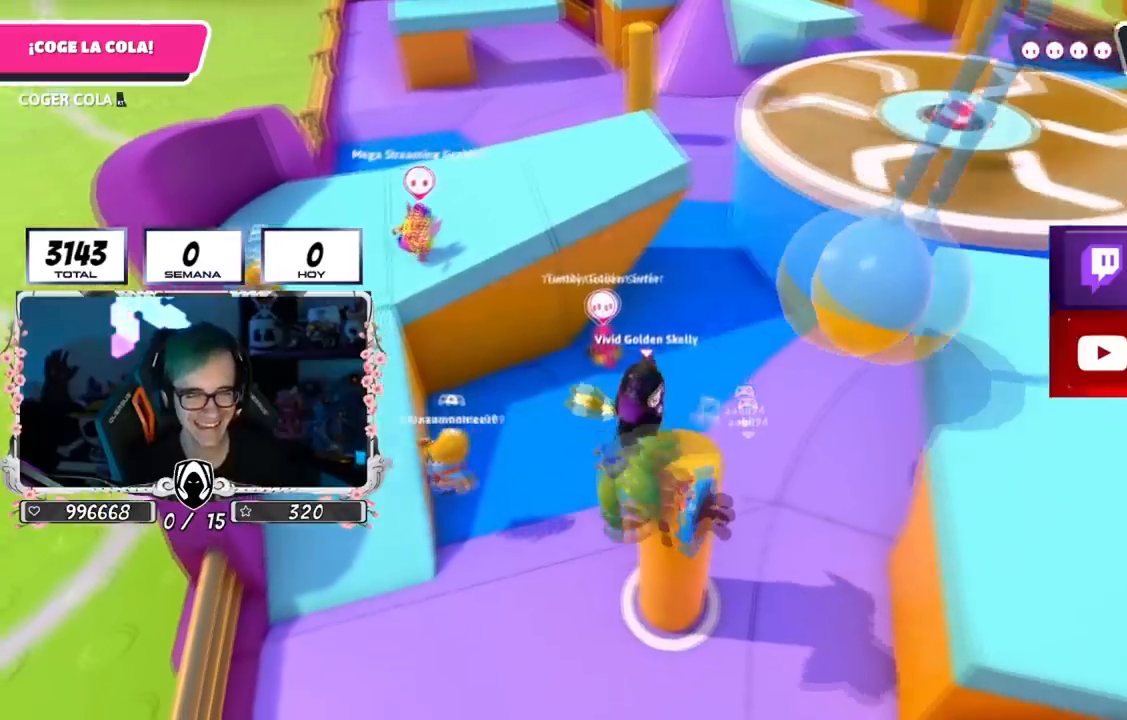
Gameplay with a controller (PlayStation layout); each line is a JSON object with the inputs held at the frame after it. "events" lists button and stick changes between this image and that frame as [ms after this image, input, new state], when the widget could be followed in between.
{"buttons": [], "left_stick": "center", "right_stick": "right", "events": [[350, "right_stick", "right"]]}
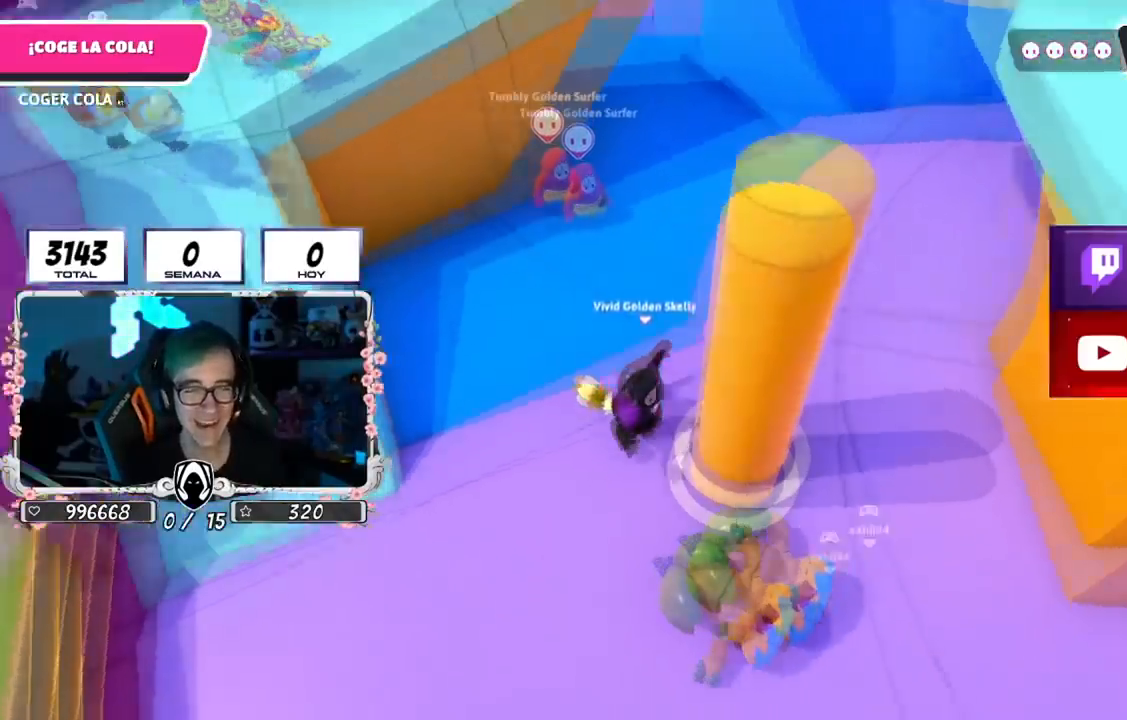
{"buttons": [], "left_stick": "up", "right_stick": "center", "events": [[17, "right_stick", "up-right"], [34, "left_stick", "up-right"], [234, "right_stick", "center"], [284, "left_stick", "up"]]}
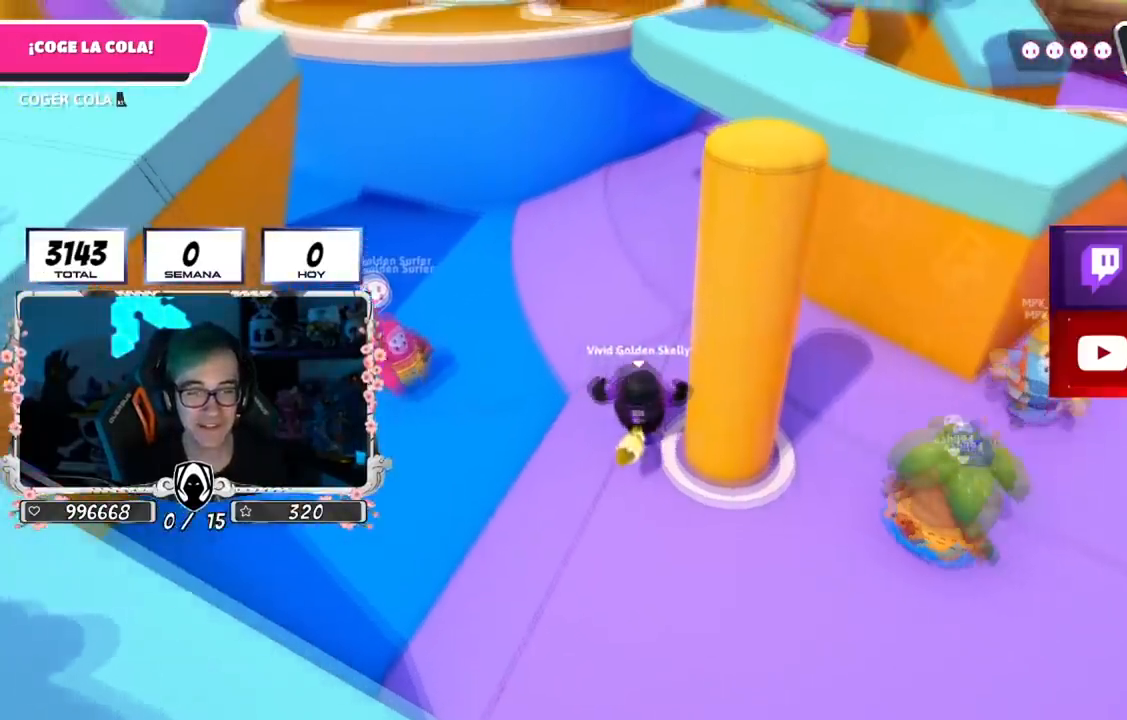
{"buttons": [], "left_stick": "up", "right_stick": "down-right", "events": [[33, "CROSS", "down"], [250, "CROSS", "up"], [367, "right_stick", "down"], [484, "right_stick", "down-right"]]}
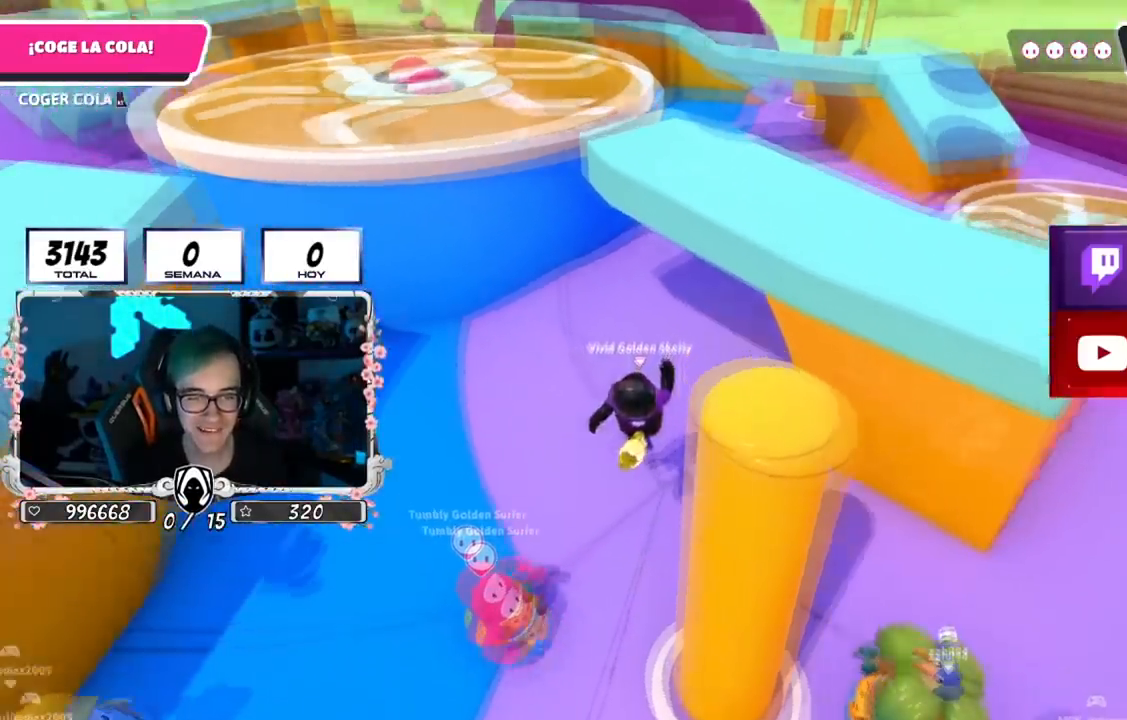
{"buttons": [], "left_stick": "up", "right_stick": "up-right", "events": [[117, "right_stick", "right"], [217, "right_stick", "center"], [367, "right_stick", "up-right"]]}
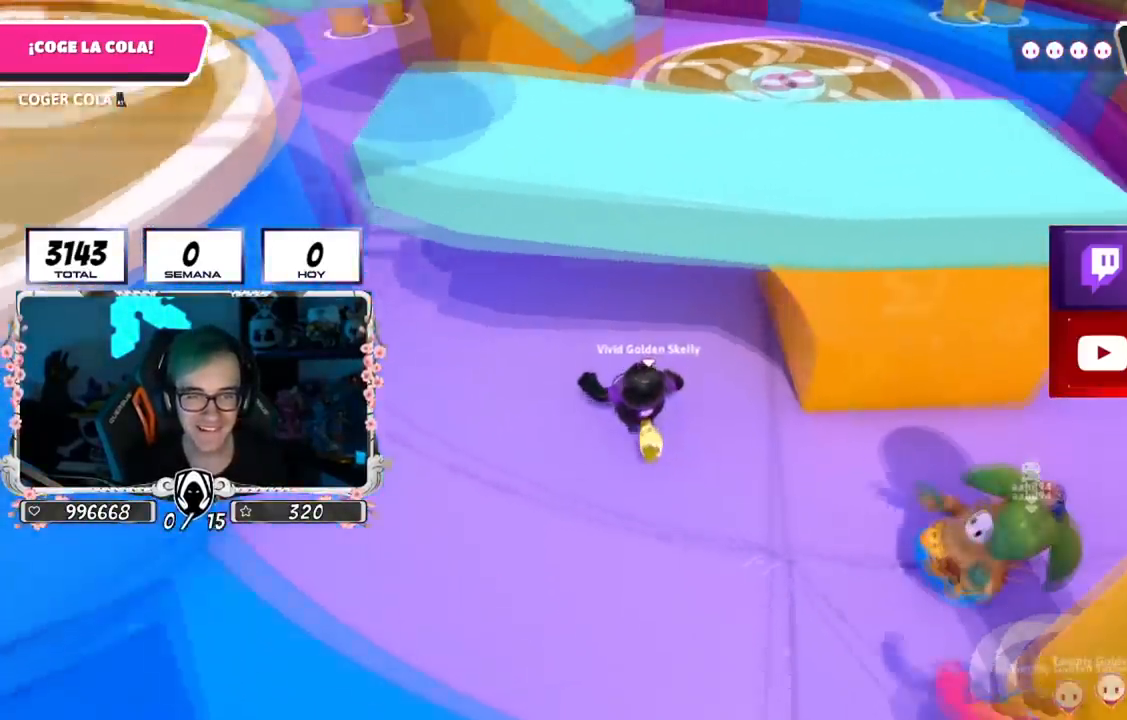
{"buttons": [], "left_stick": "up", "right_stick": "center", "events": [[83, "right_stick", "center"]]}